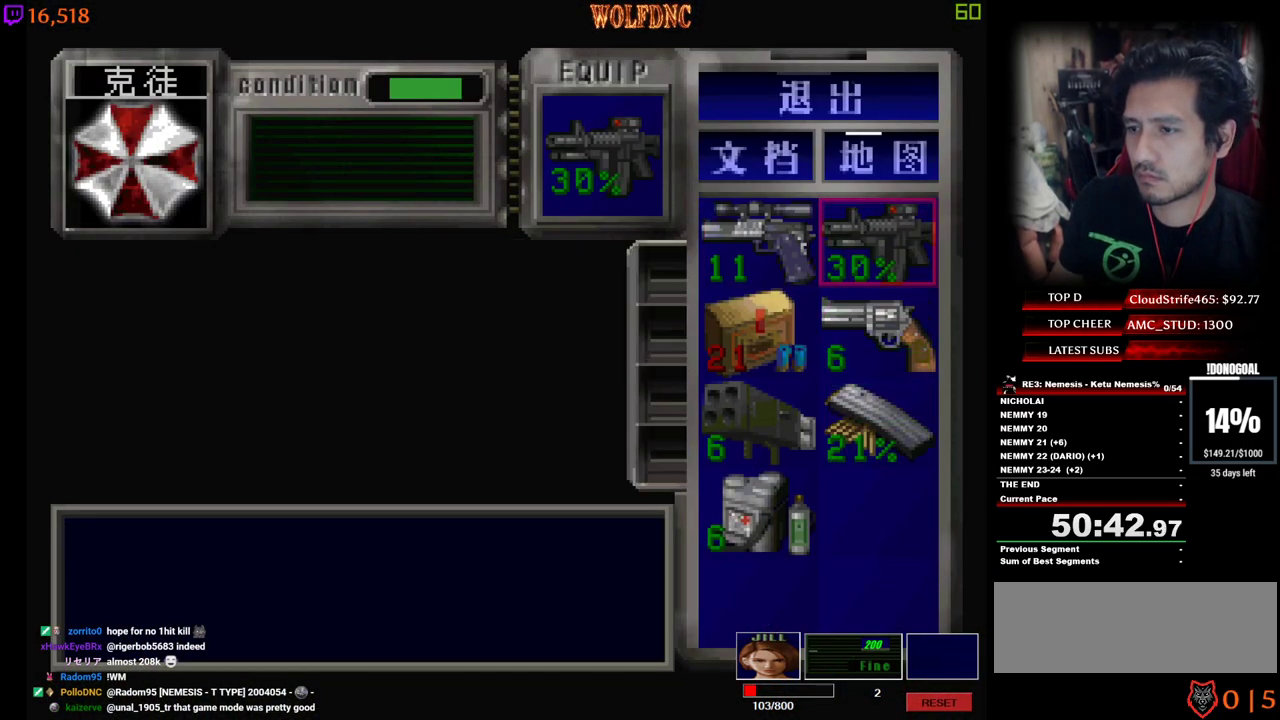
Gameplay with keyboard; each line is a JSON object with the keys held at the frame after it. "events" lists presses ("down") and releases ("up") of "a", "ctrl", "d", "e", "equals", "minus", "num0", "num2", "num4", "num5", "num6", "num8", "s", "shift", "space" and "w" between this image and that frame as [ms after this image, input, new state], when the widget could be followed in between. No other keys are recorded. Mouse input is not recorded.
{"keys": ["num2"], "events": [[184, "a", "down"], [284, "a", "up"], [284, "num2", "down"], [384, "num2", "up"], [434, "num2", "down"]]}
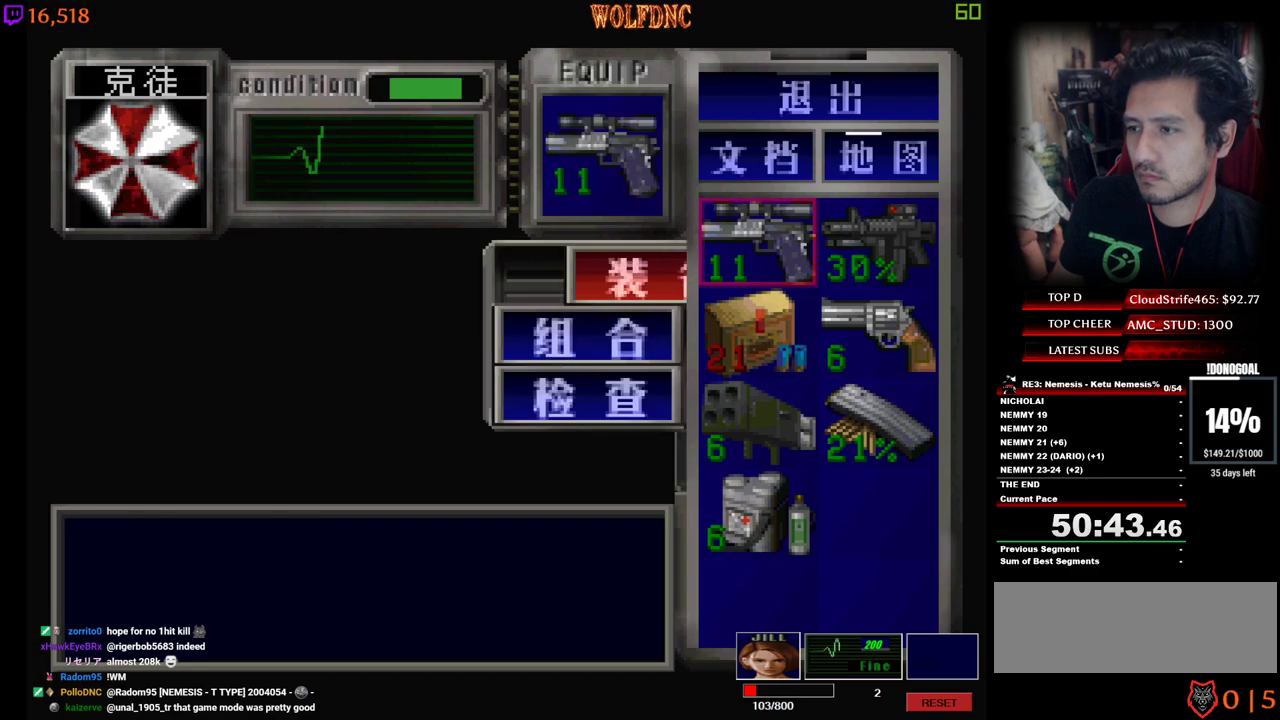
{"keys": ["minus", "num2"], "events": [[17, "num2", "up"], [167, "num4", "down"], [250, "num4", "up"], [300, "minus", "down"], [400, "num2", "down"]]}
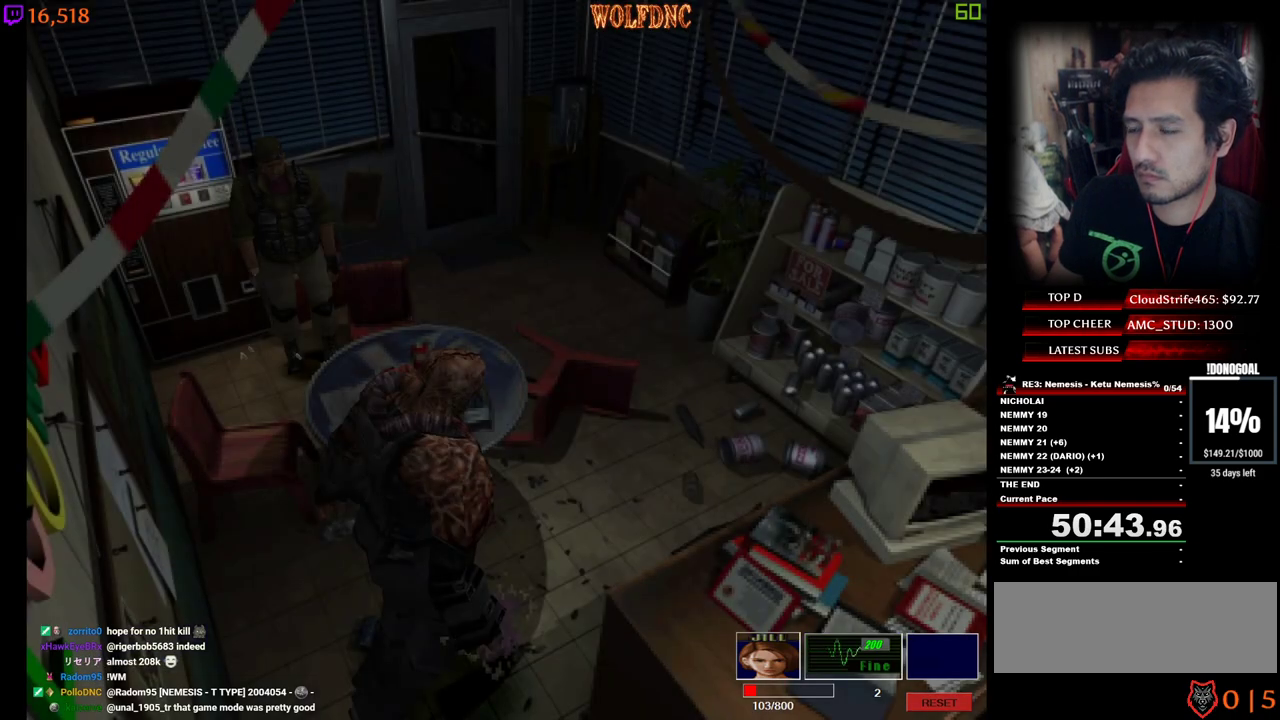
{"keys": ["minus", "num2"], "events": []}
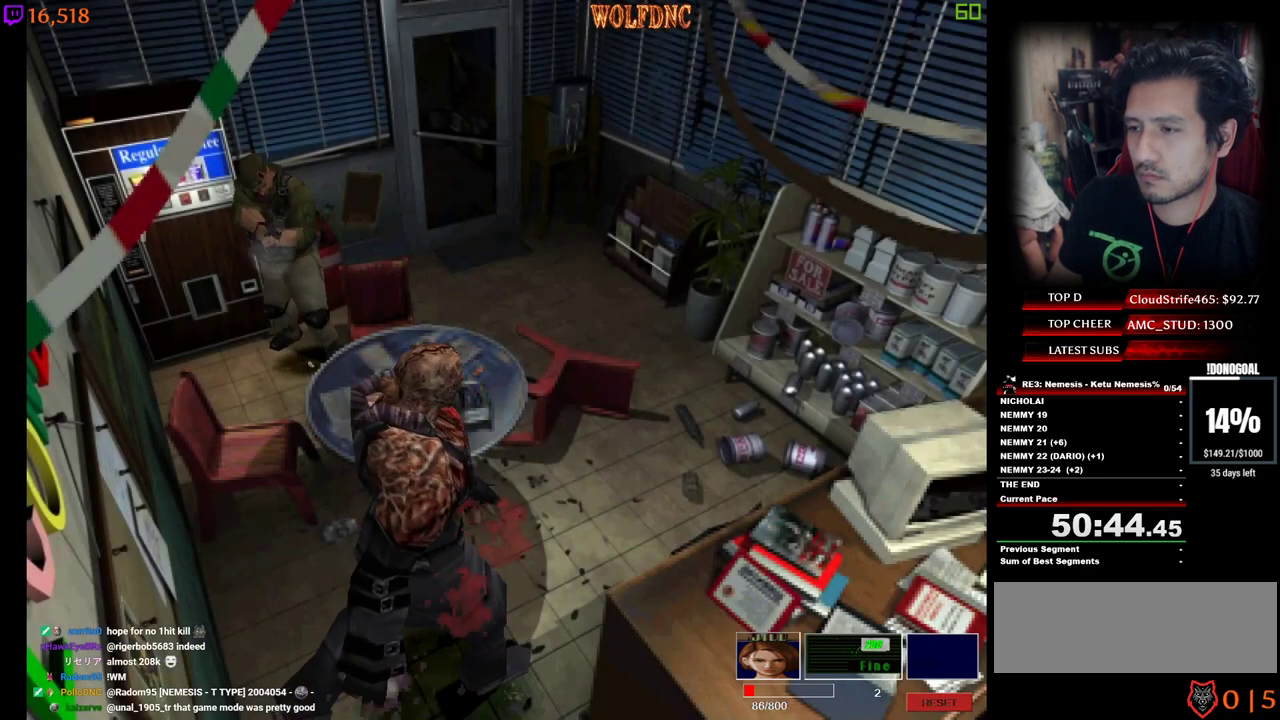
{"keys": ["minus", "num2"], "events": []}
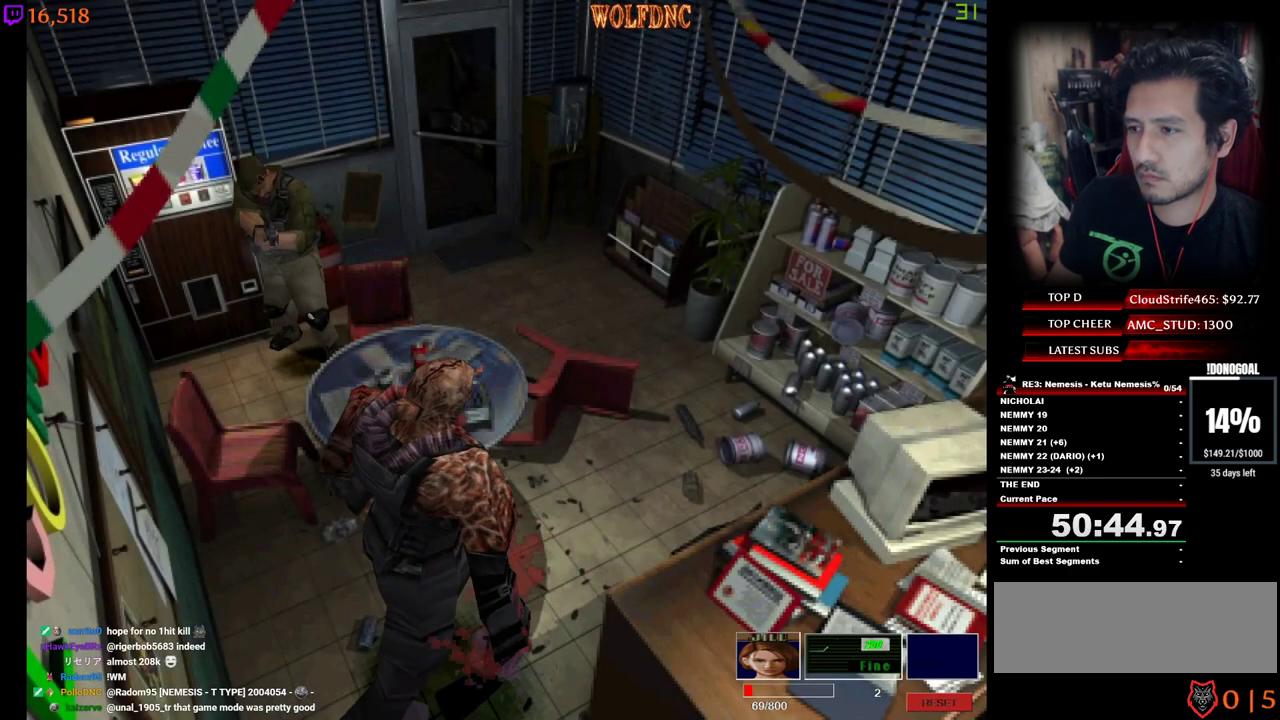
{"keys": ["minus", "num2"], "events": []}
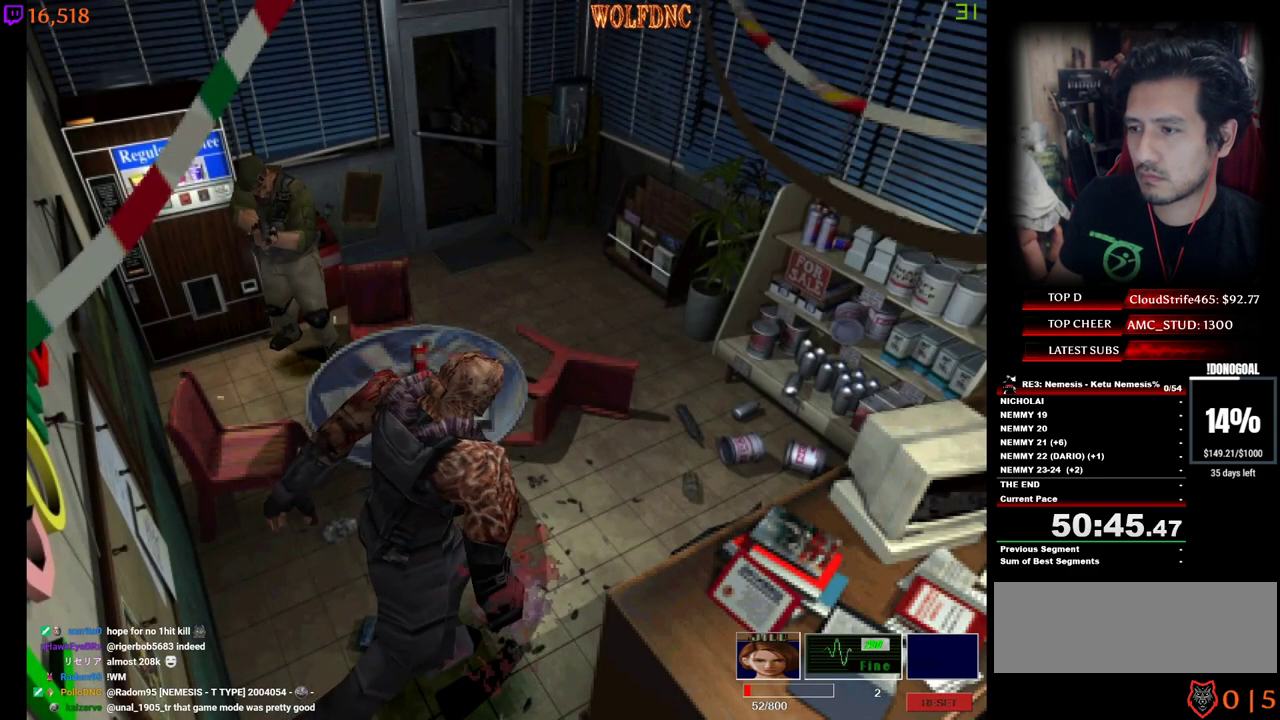
{"keys": ["minus", "num2"], "events": [[217, "num2", "up"], [317, "num2", "down"]]}
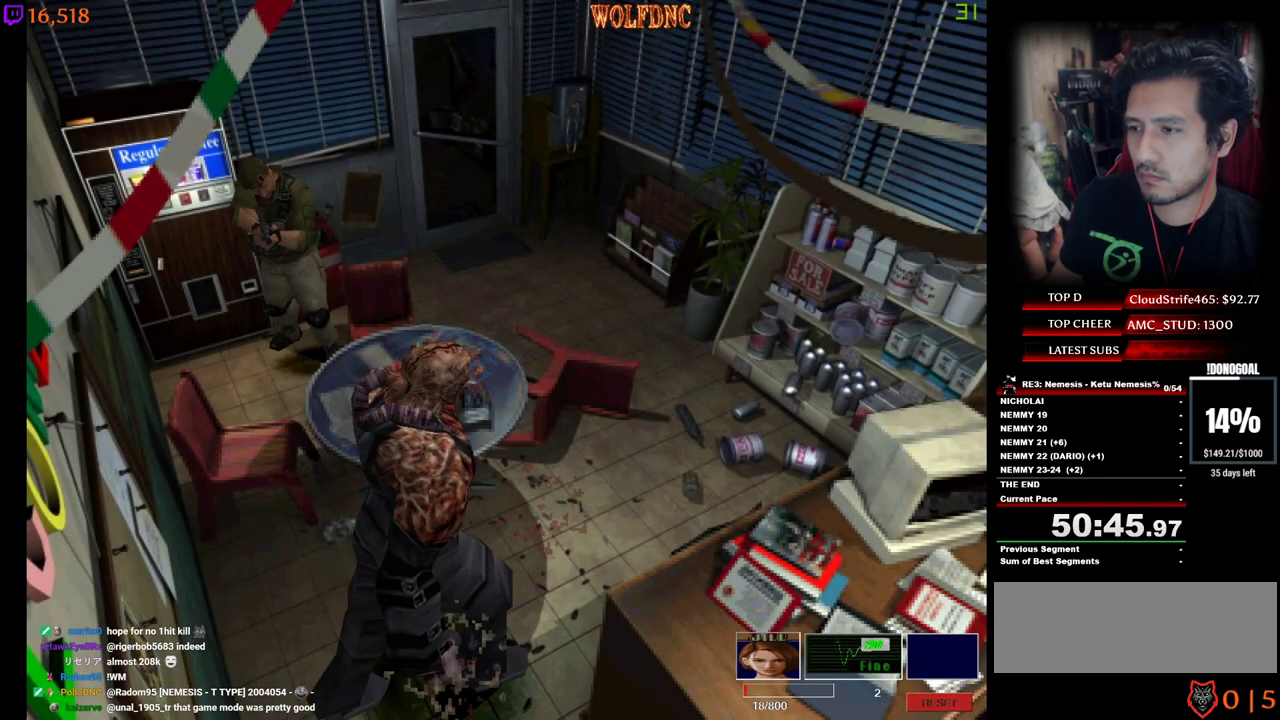
{"keys": ["minus"], "events": [[100, "num2", "up"], [284, "num2", "down"], [467, "num2", "up"]]}
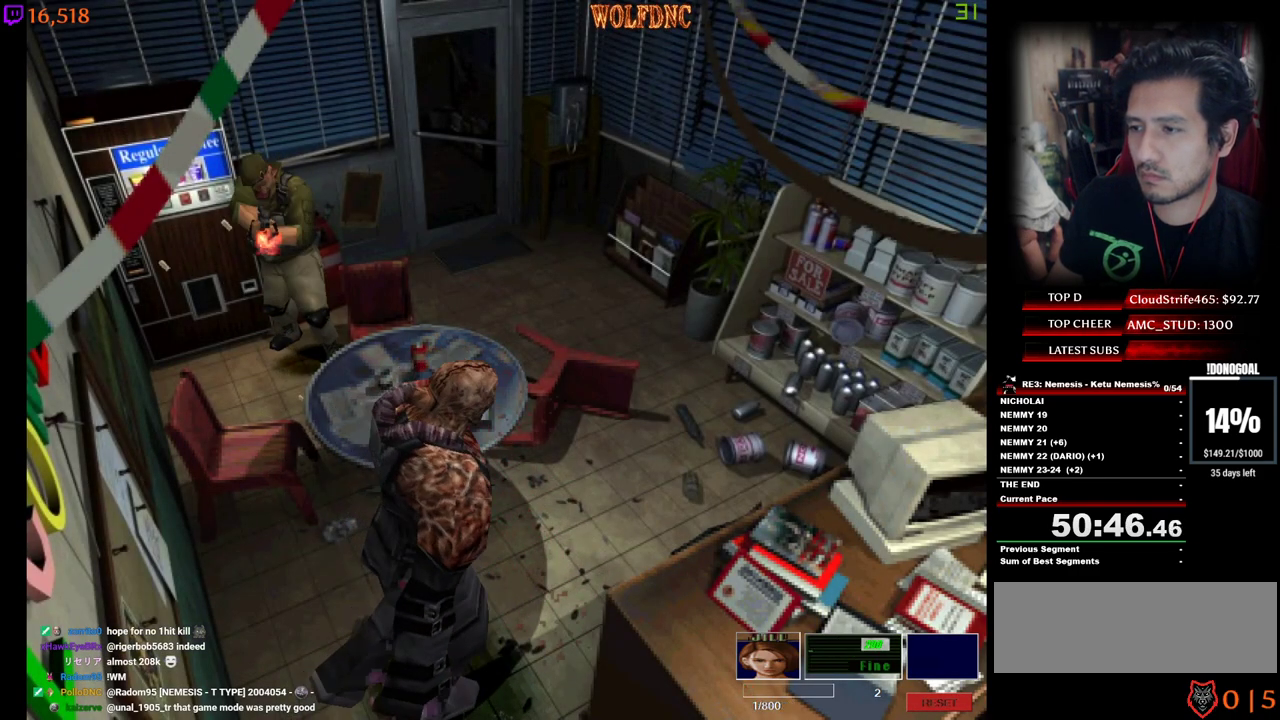
{"keys": ["minus"], "events": [[300, "num2", "down"], [400, "num2", "up"]]}
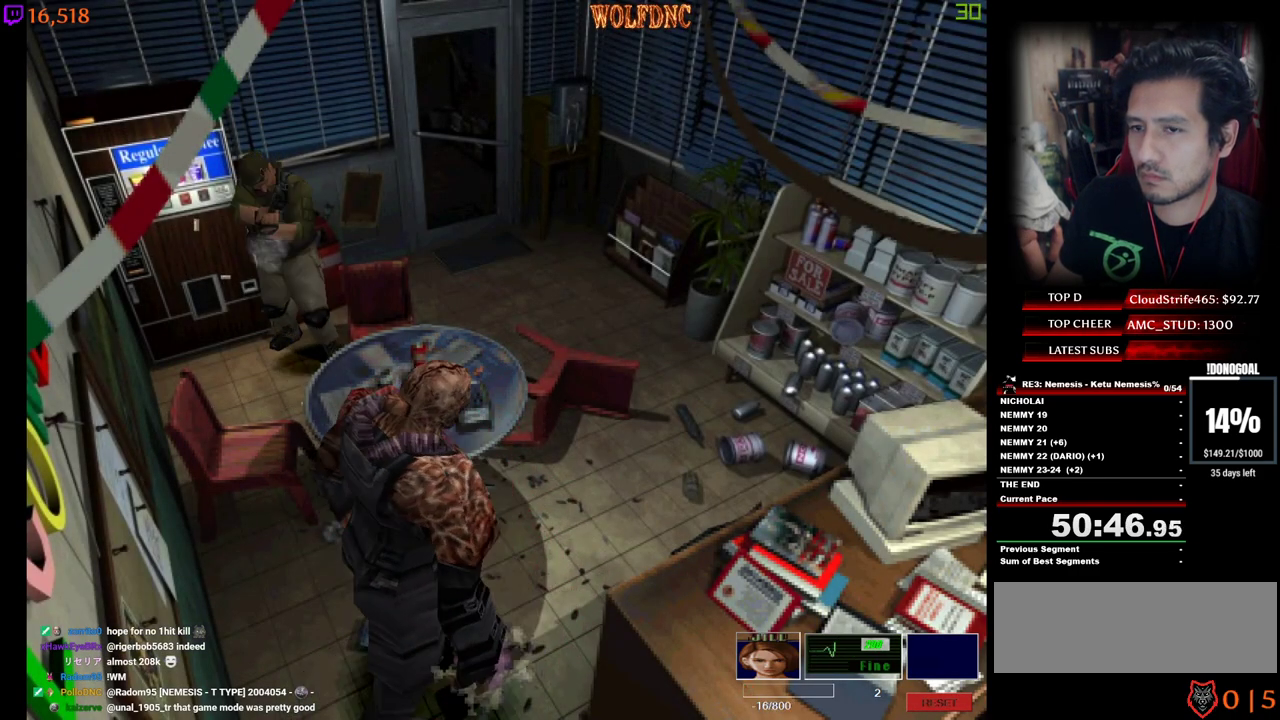
{"keys": ["a"], "events": [[84, "minus", "up"], [184, "a", "down"]]}
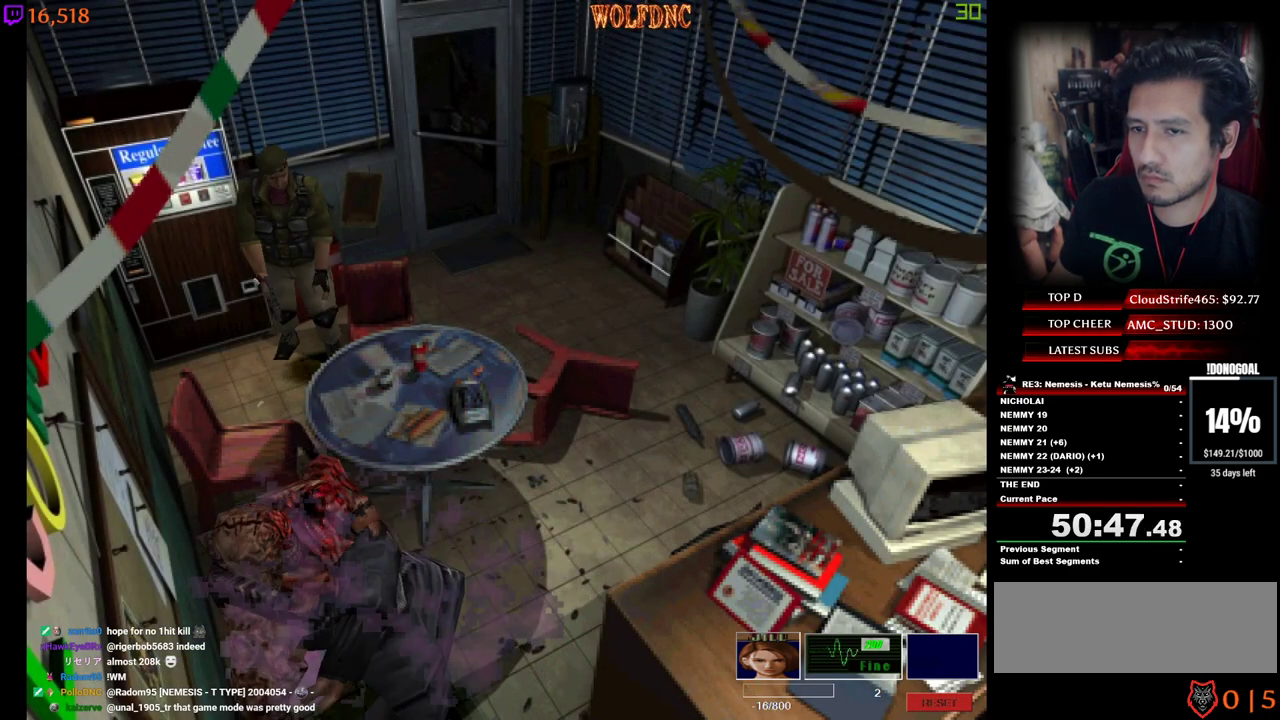
{"keys": ["a", "w"], "events": [[467, "w", "down"]]}
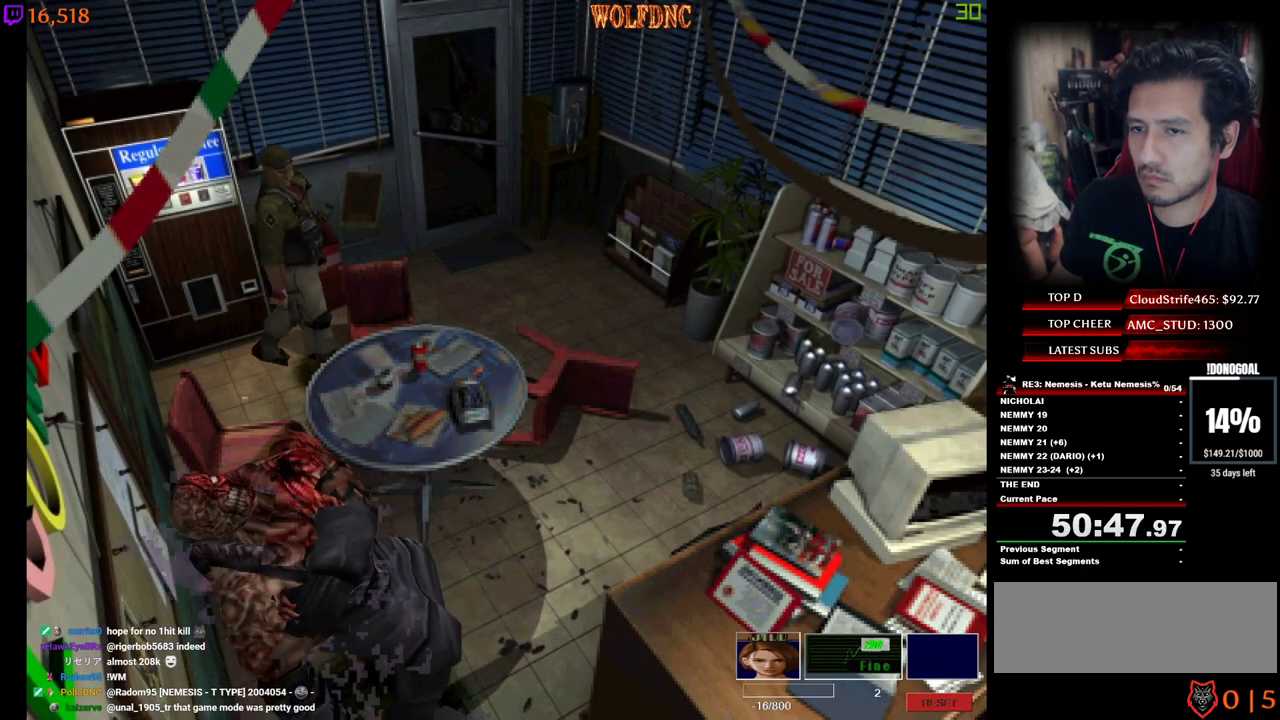
{"keys": ["num4", "w"], "events": [[17, "num4", "down"], [67, "a", "up"], [167, "d", "down"], [484, "d", "up"]]}
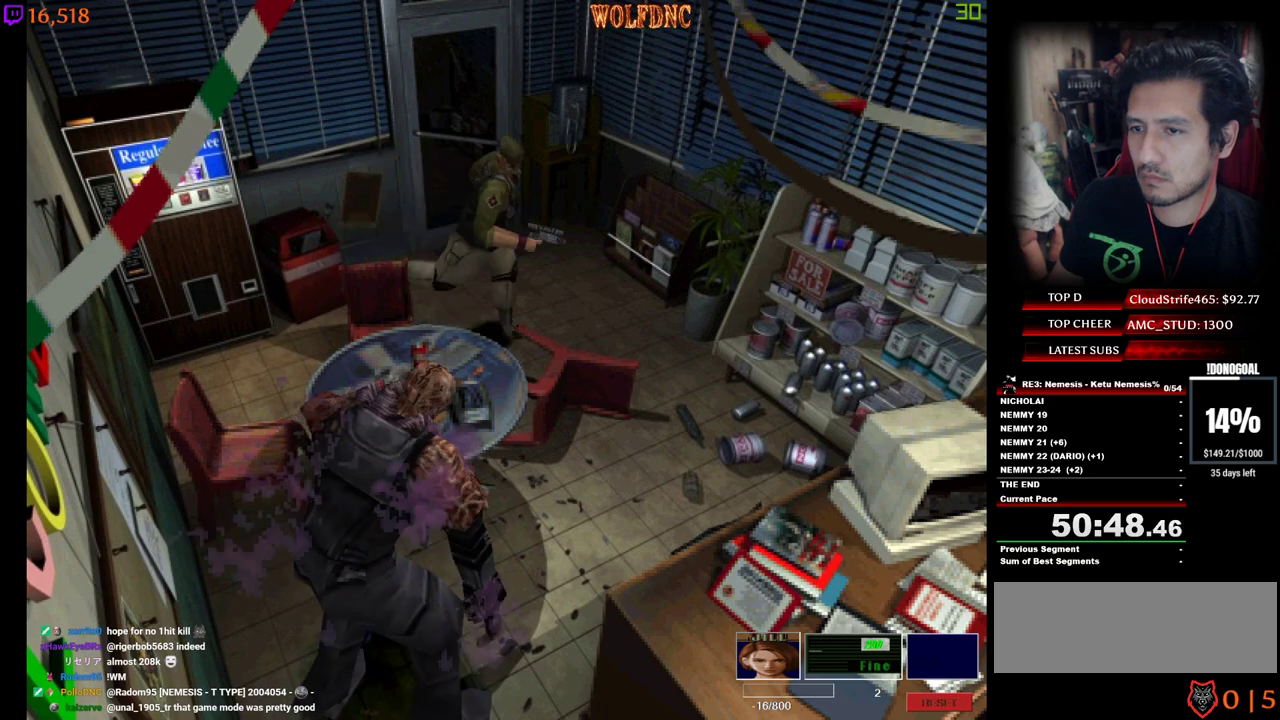
{"keys": ["d", "num4", "w"], "events": [[84, "d", "down"]]}
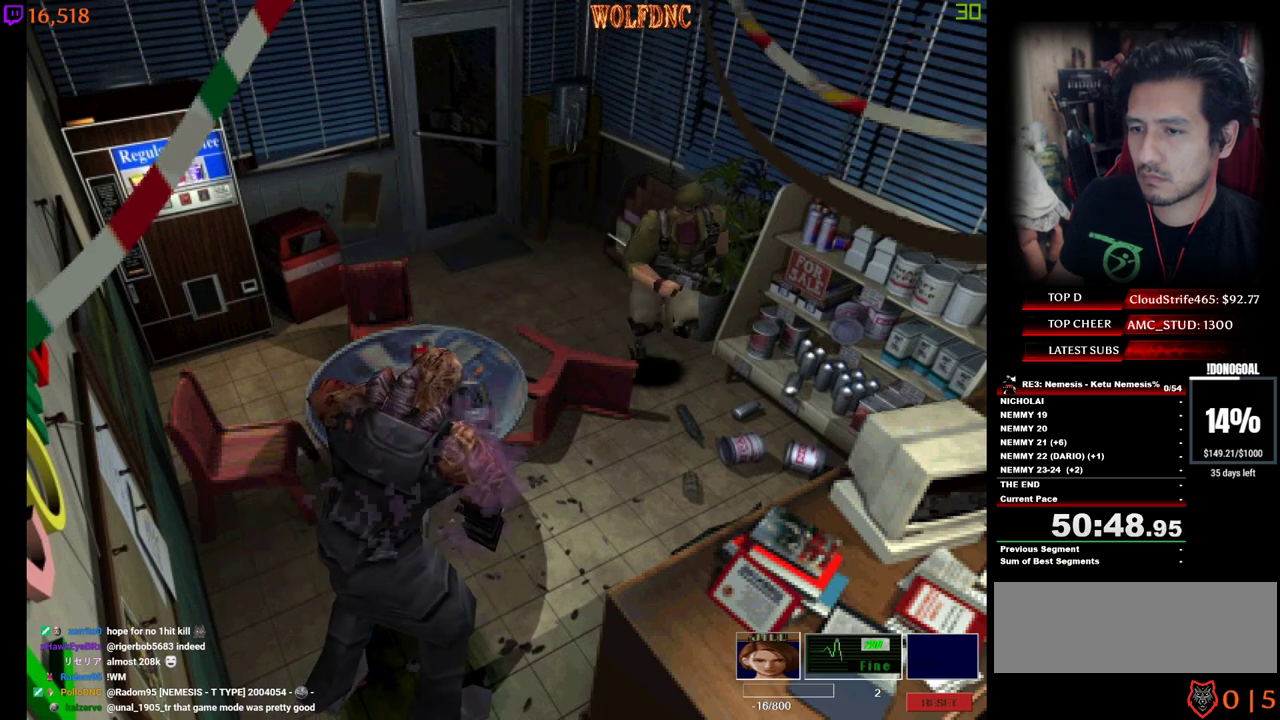
{"keys": ["num4", "w"], "events": [[50, "d", "up"], [284, "d", "down"], [417, "d", "up"]]}
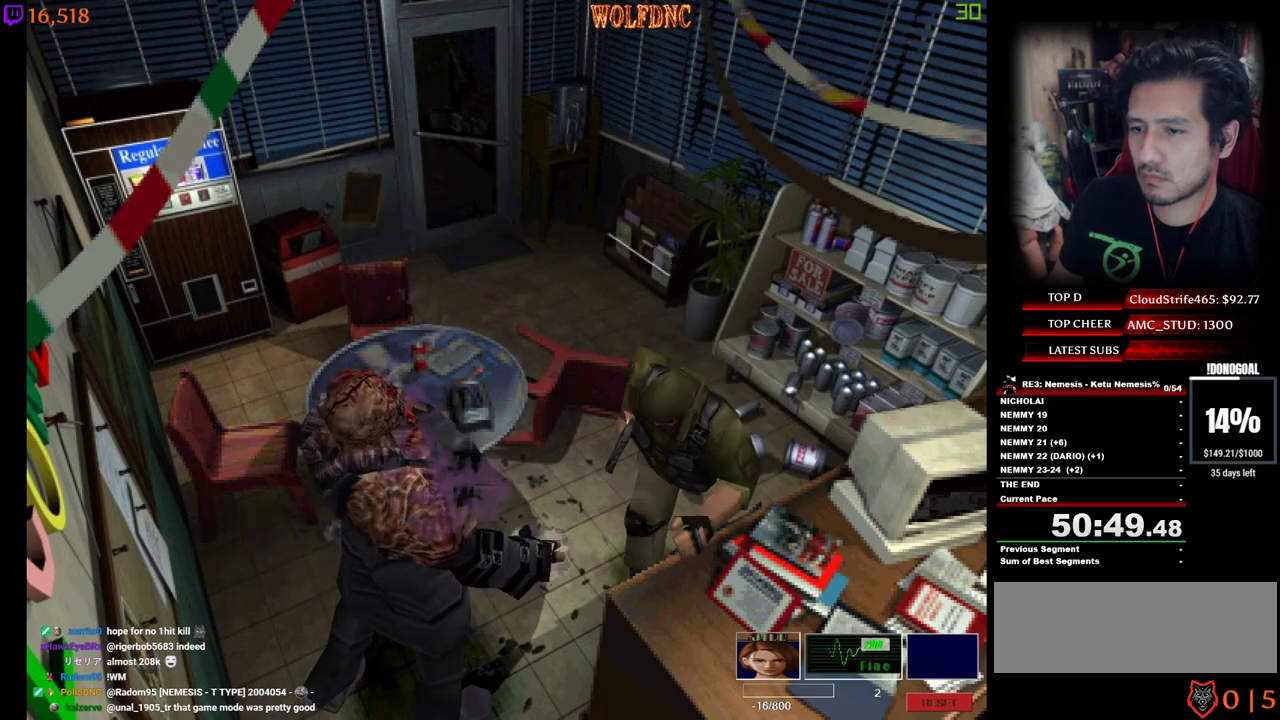
{"keys": ["a", "num4", "w"], "events": [[400, "a", "down"]]}
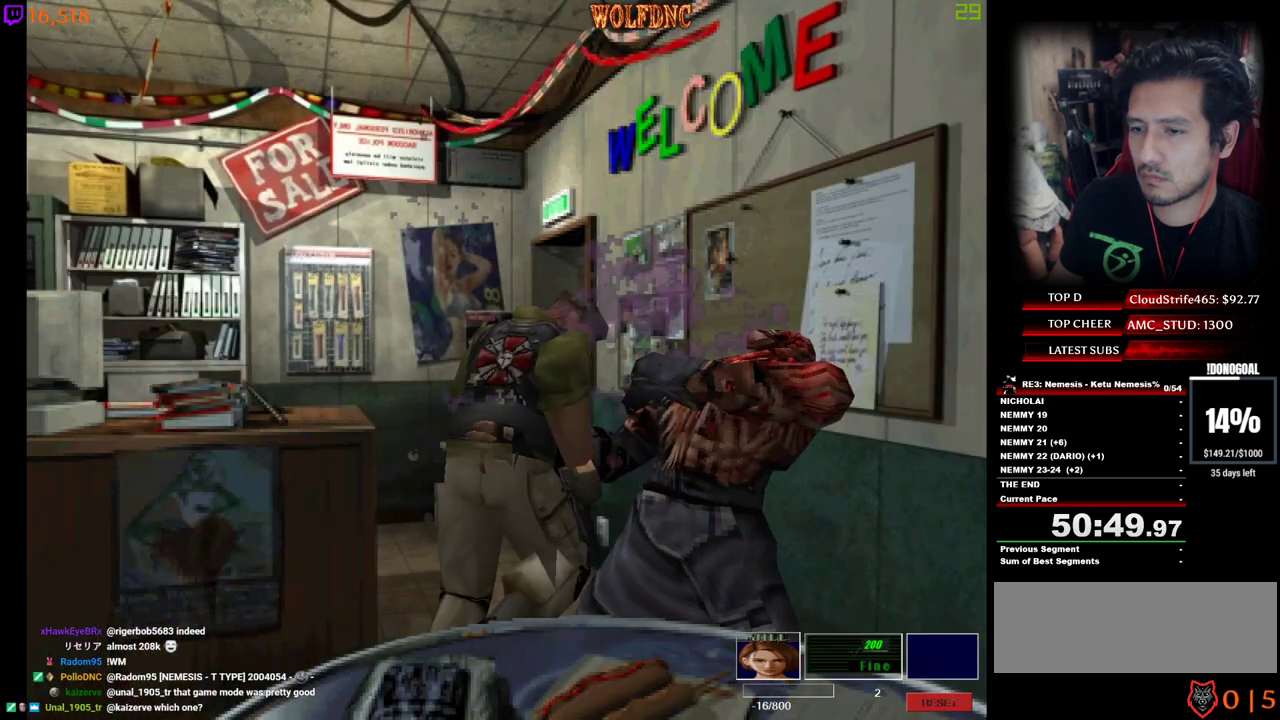
{"keys": ["d", "num4", "w"], "events": [[317, "a", "up"], [400, "d", "down"]]}
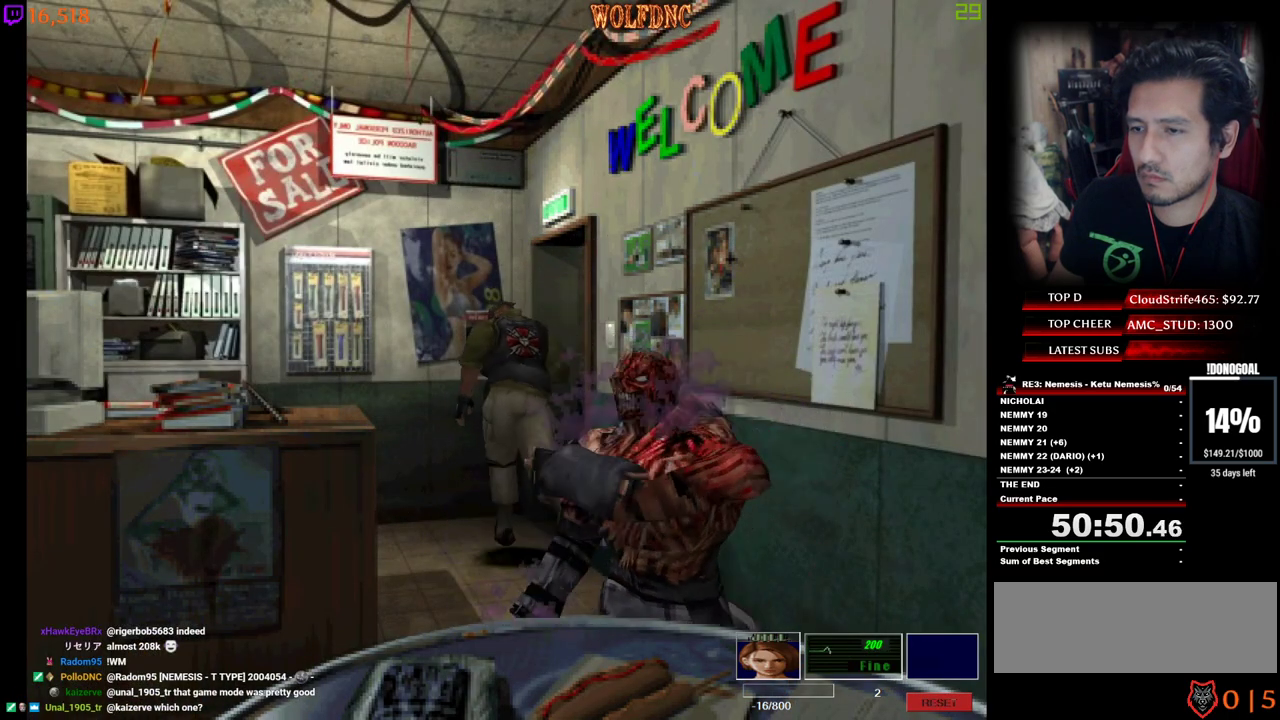
{"keys": ["d", "num4", "w"], "events": []}
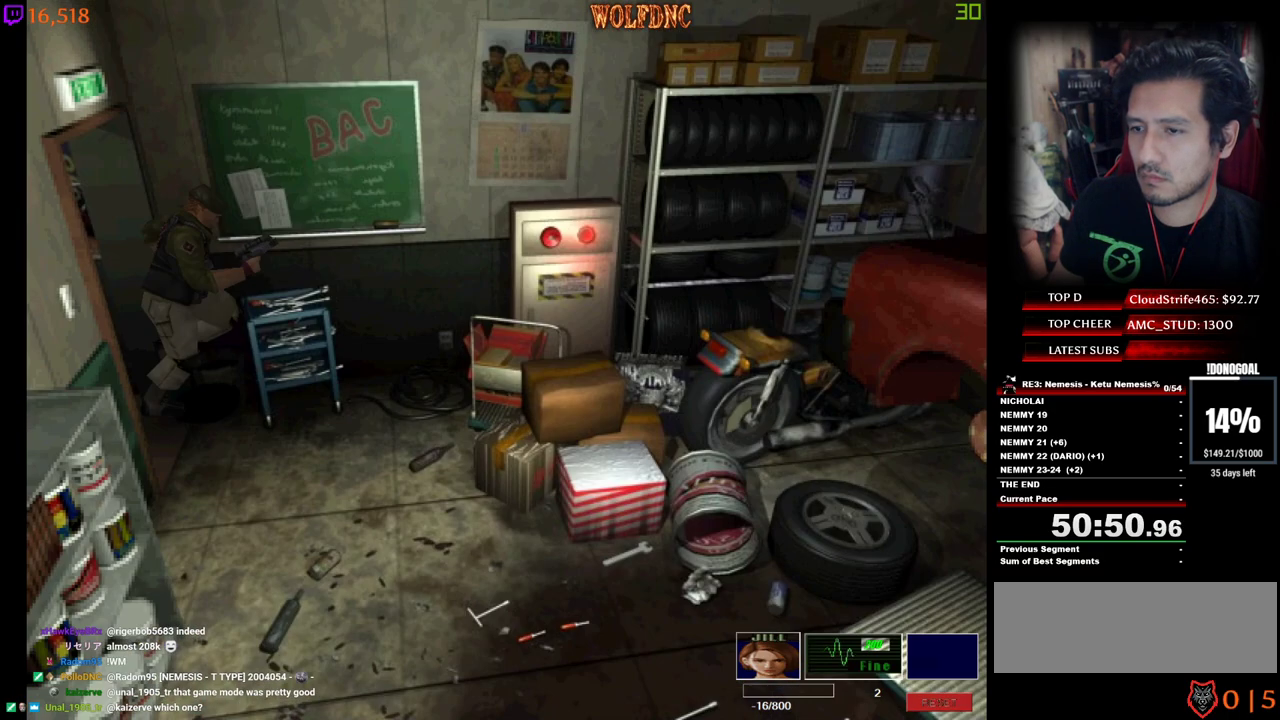
{"keys": ["num4", "w"], "events": [[350, "d", "up"]]}
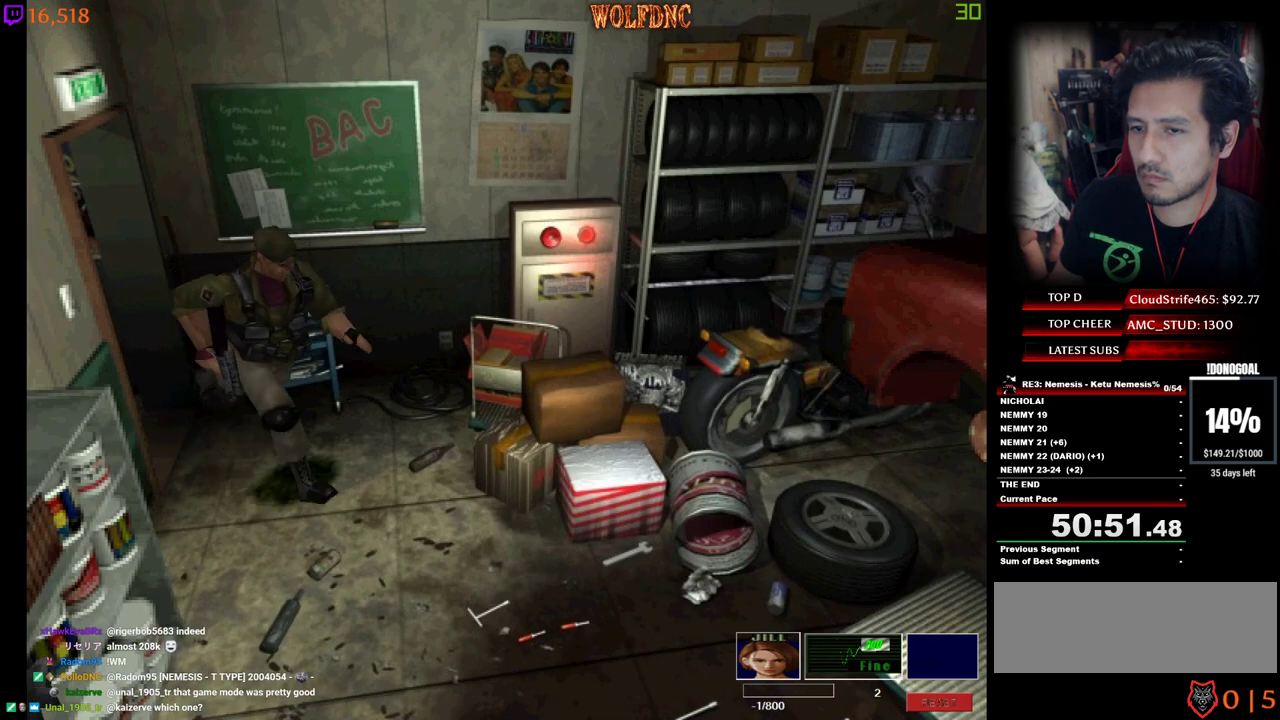
{"keys": ["num4", "w"], "events": [[367, "d", "down"], [450, "d", "up"]]}
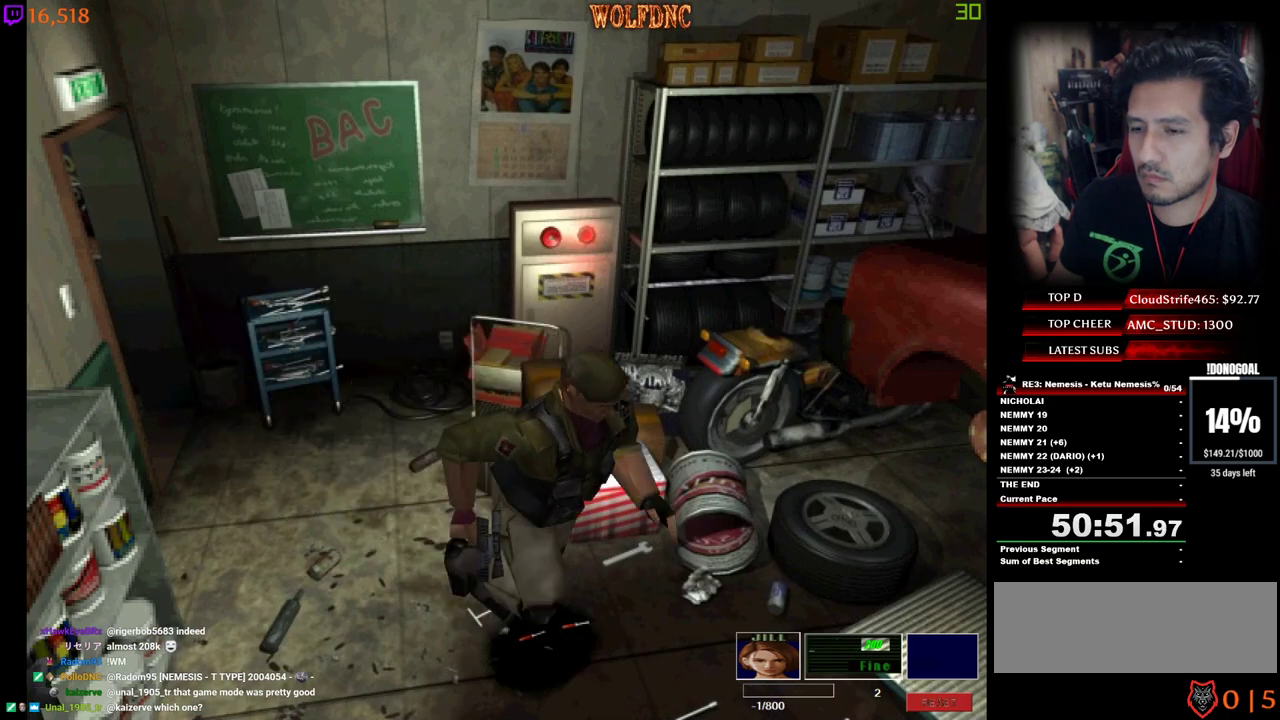
{"keys": ["num4", "w"], "events": [[334, "d", "down"], [417, "d", "up"]]}
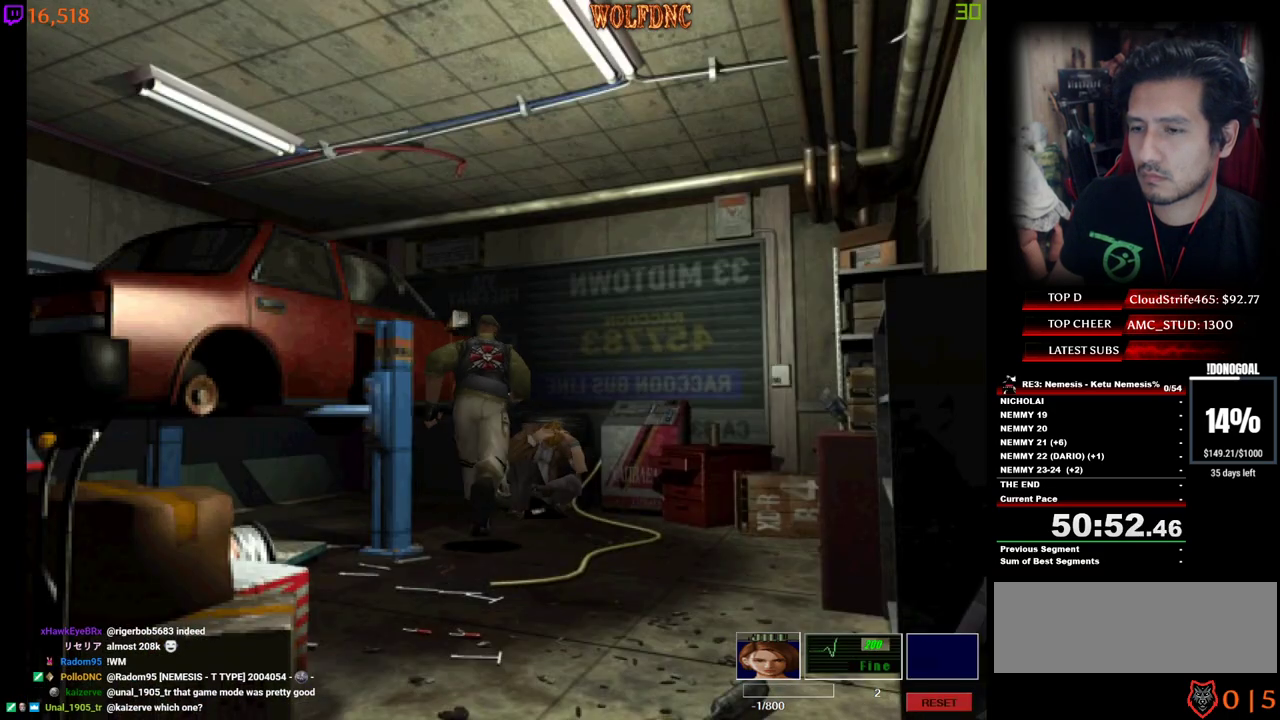
{"keys": ["num2"], "events": [[250, "num2", "down"], [350, "num4", "up"], [400, "num2", "up"], [434, "num2", "down"], [434, "w", "up"]]}
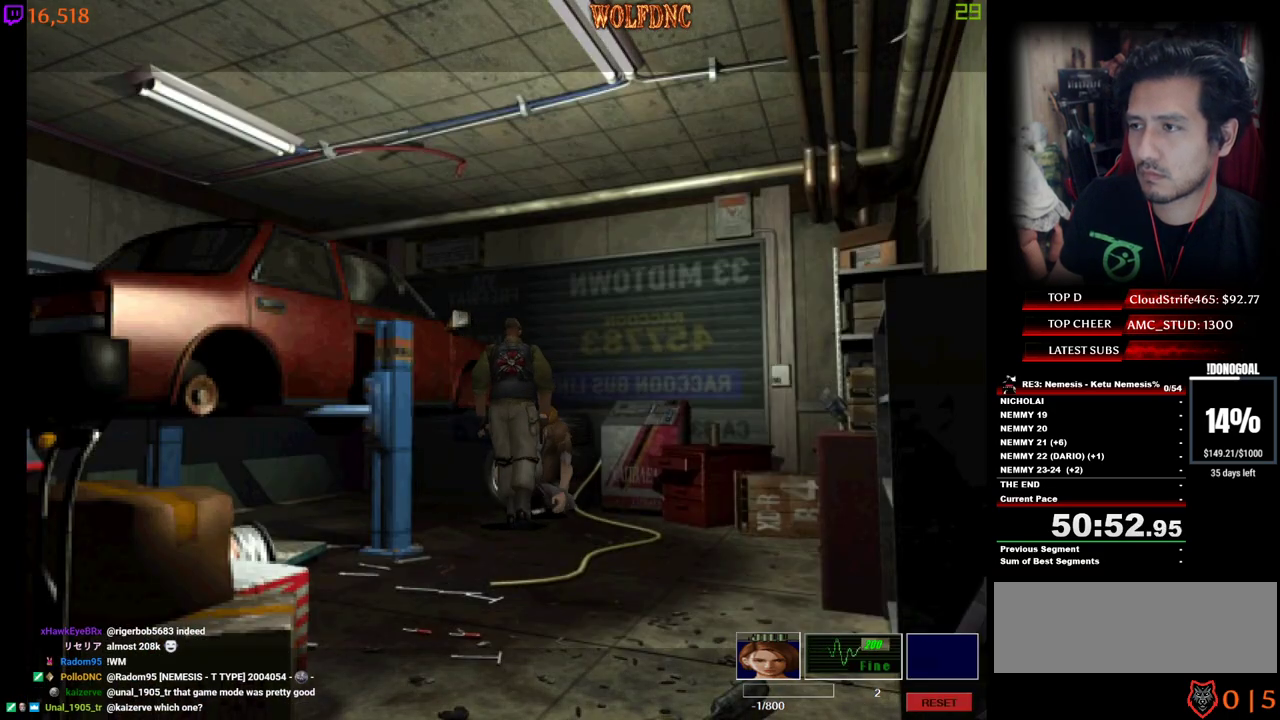
{"keys": [], "events": [[34, "num2", "up"], [84, "num2", "down"], [184, "num2", "up"]]}
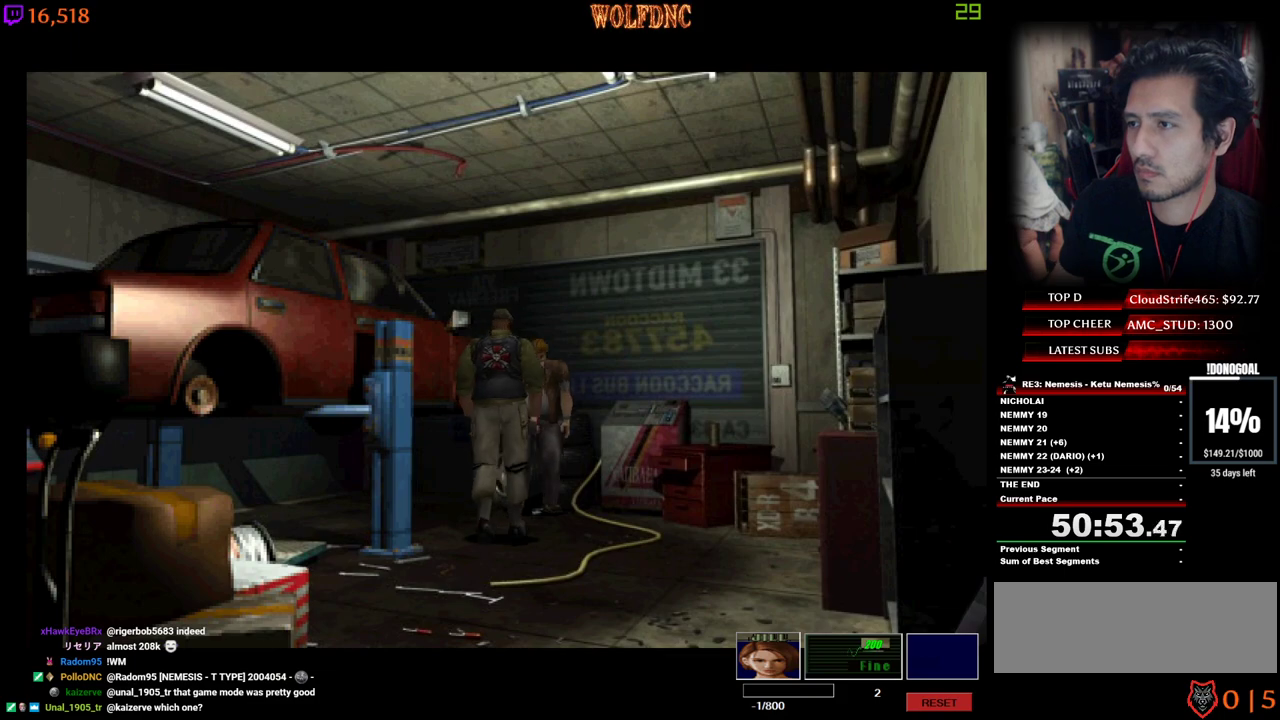
{"keys": [], "events": []}
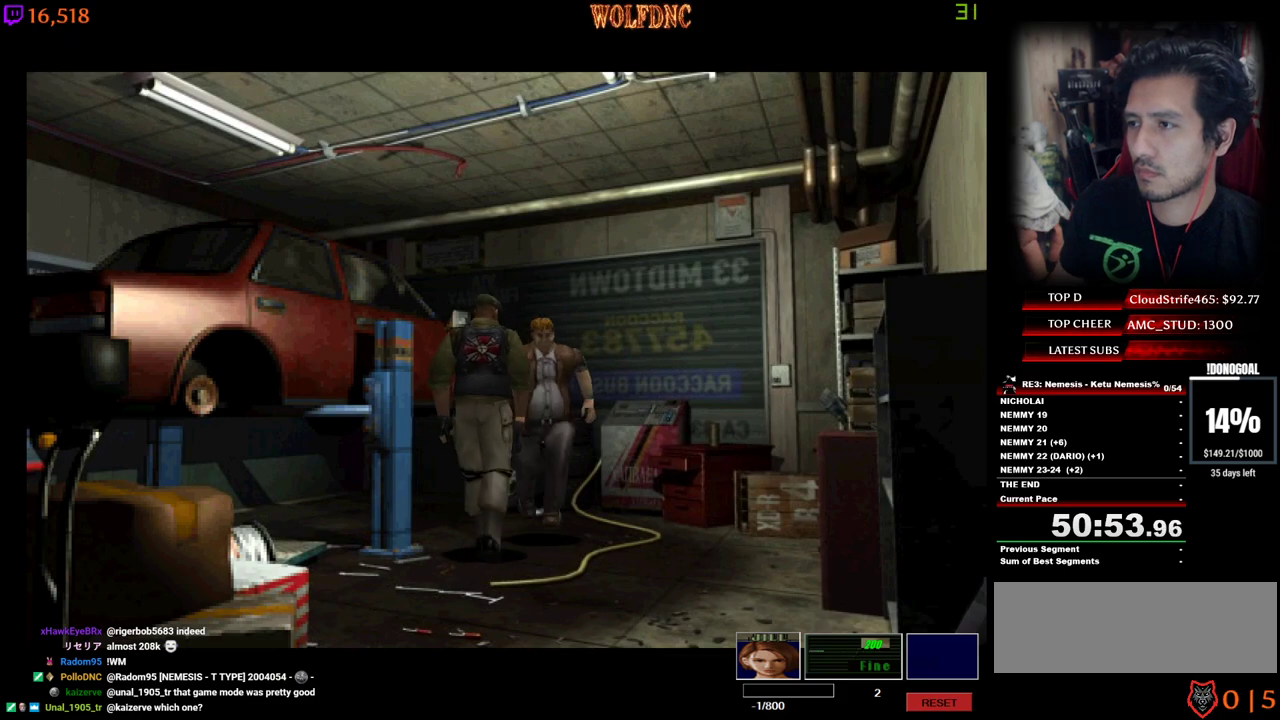
{"keys": [], "events": []}
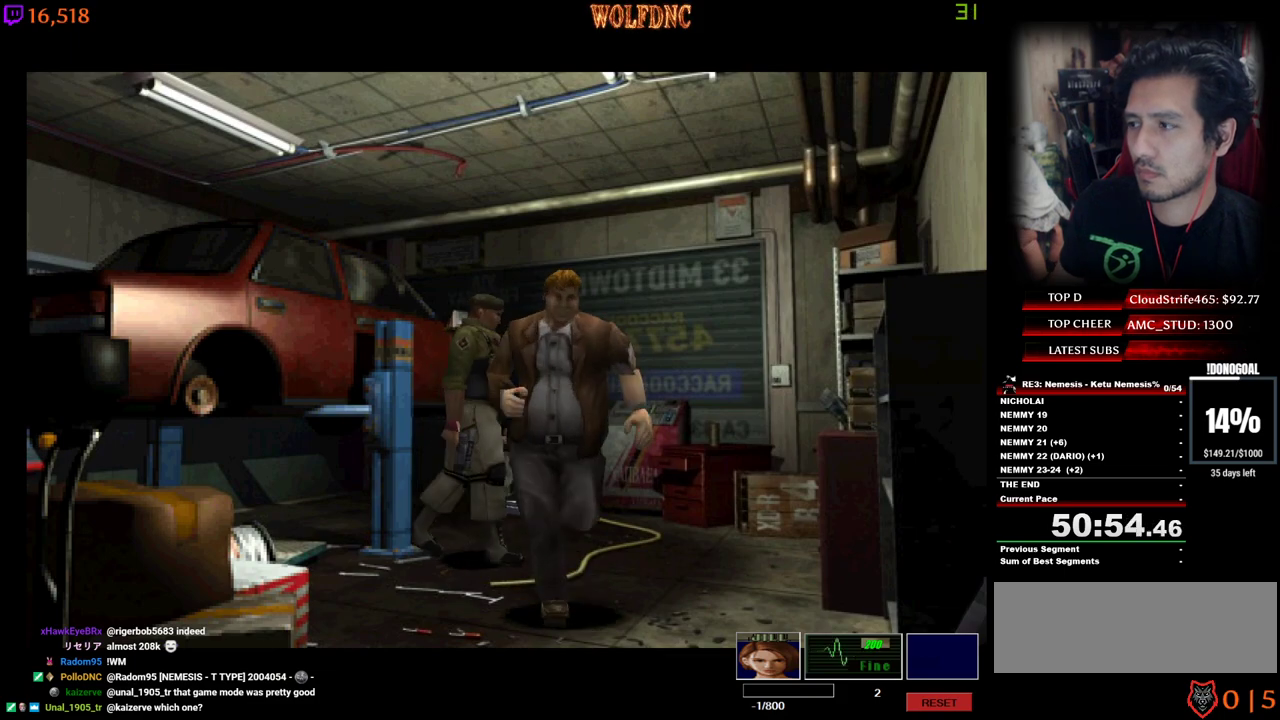
{"keys": [], "events": []}
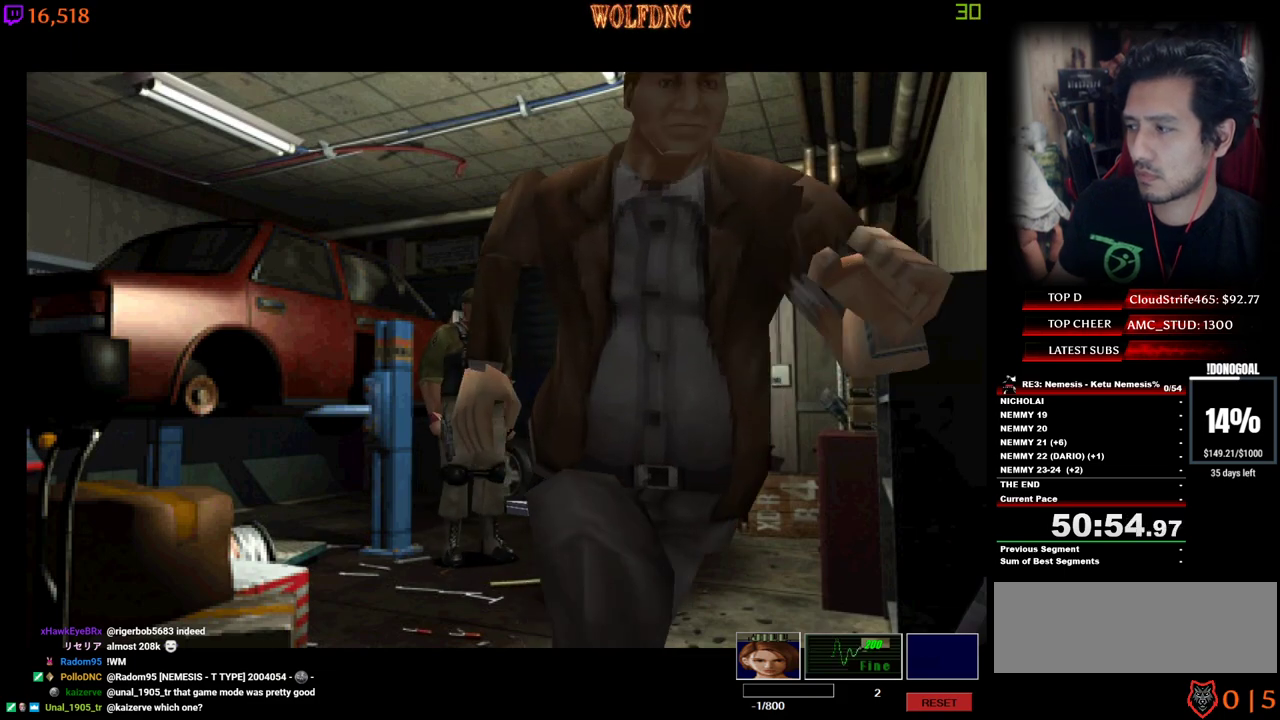
{"keys": ["d", "s"], "events": [[334, "d", "down"], [467, "s", "down"]]}
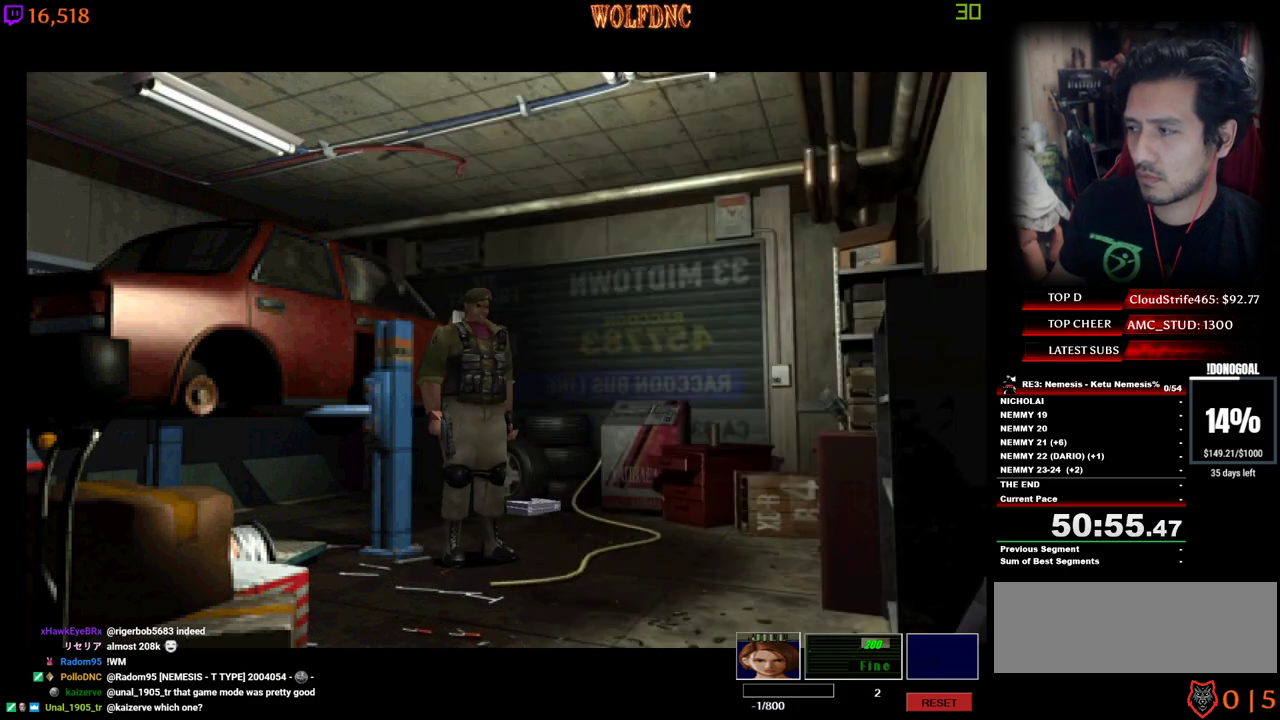
{"keys": ["d", "num4", "s"], "events": [[484, "num4", "down"]]}
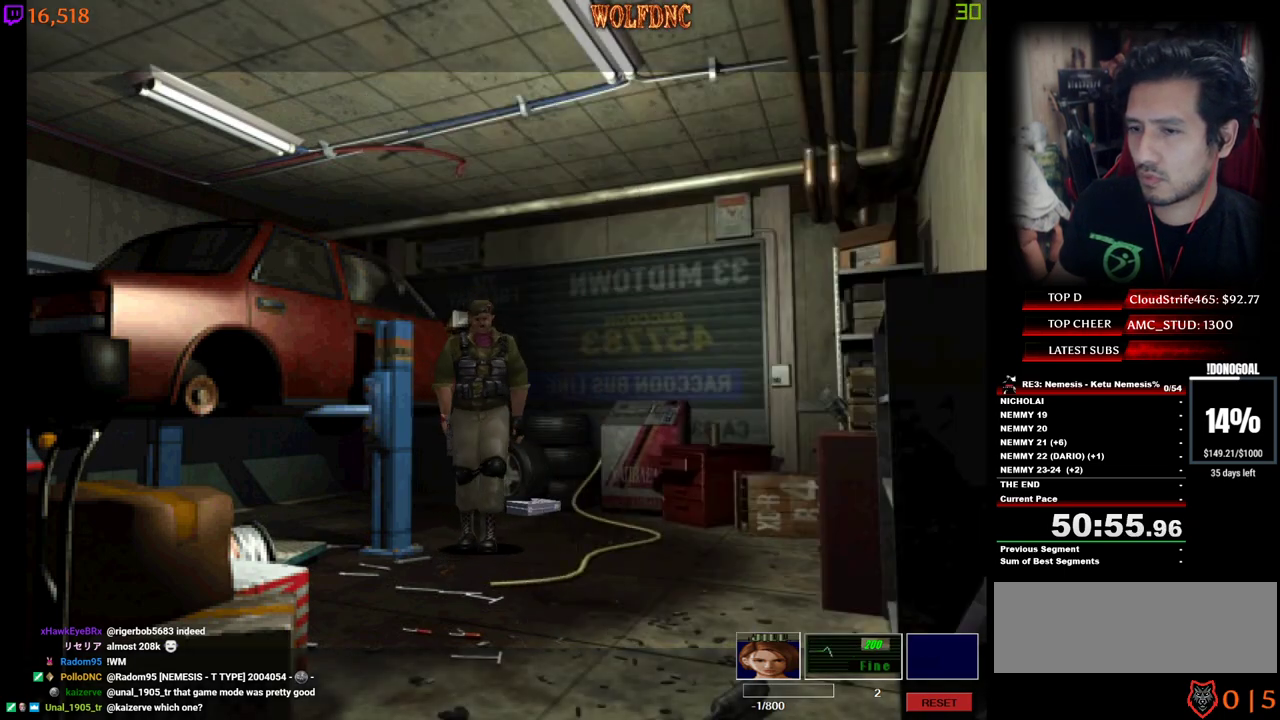
{"keys": ["a", "num2", "w"], "events": [[134, "num4", "up"], [134, "s", "up"], [217, "num4", "down"], [267, "w", "down"], [367, "num2", "down"], [417, "d", "up"], [417, "num4", "up"], [450, "num2", "up"], [500, "a", "down"], [500, "num2", "down"]]}
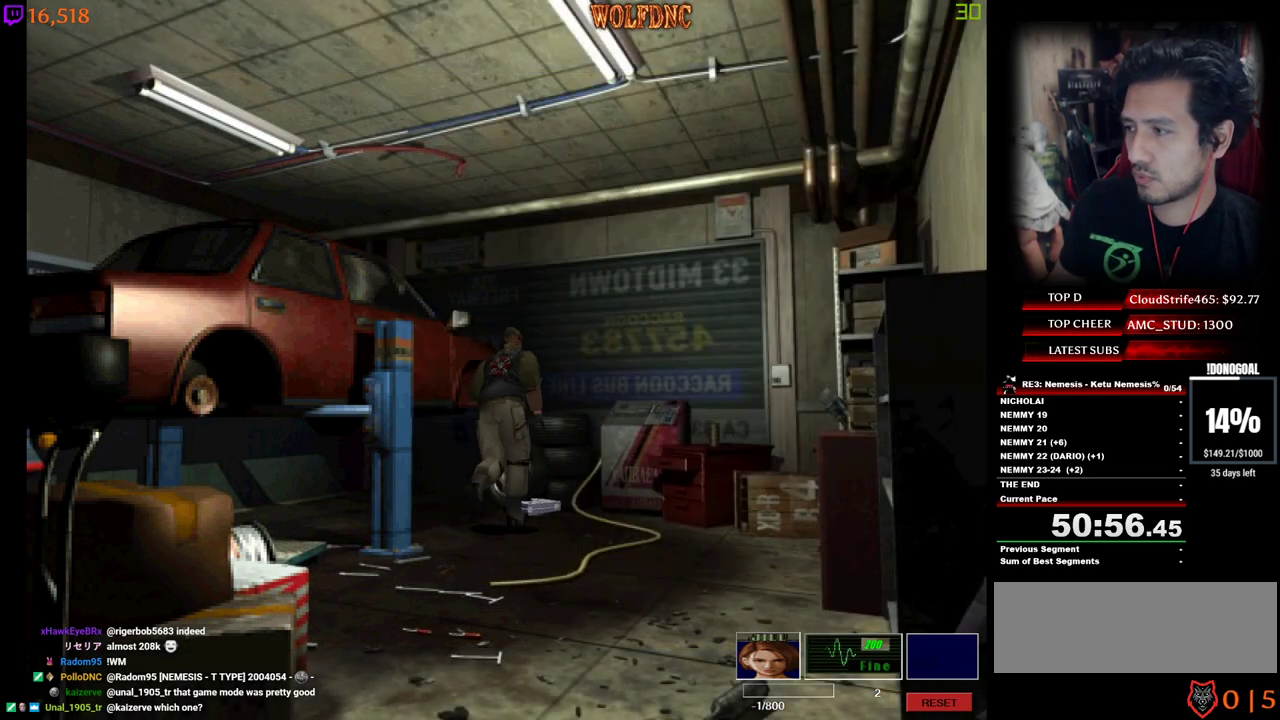
{"keys": [], "events": [[50, "num2", "up"], [100, "num2", "down"], [184, "num2", "up"], [234, "num2", "down"], [334, "num2", "up"], [334, "w", "up"], [384, "a", "up"], [384, "num2", "down"], [467, "num2", "up"]]}
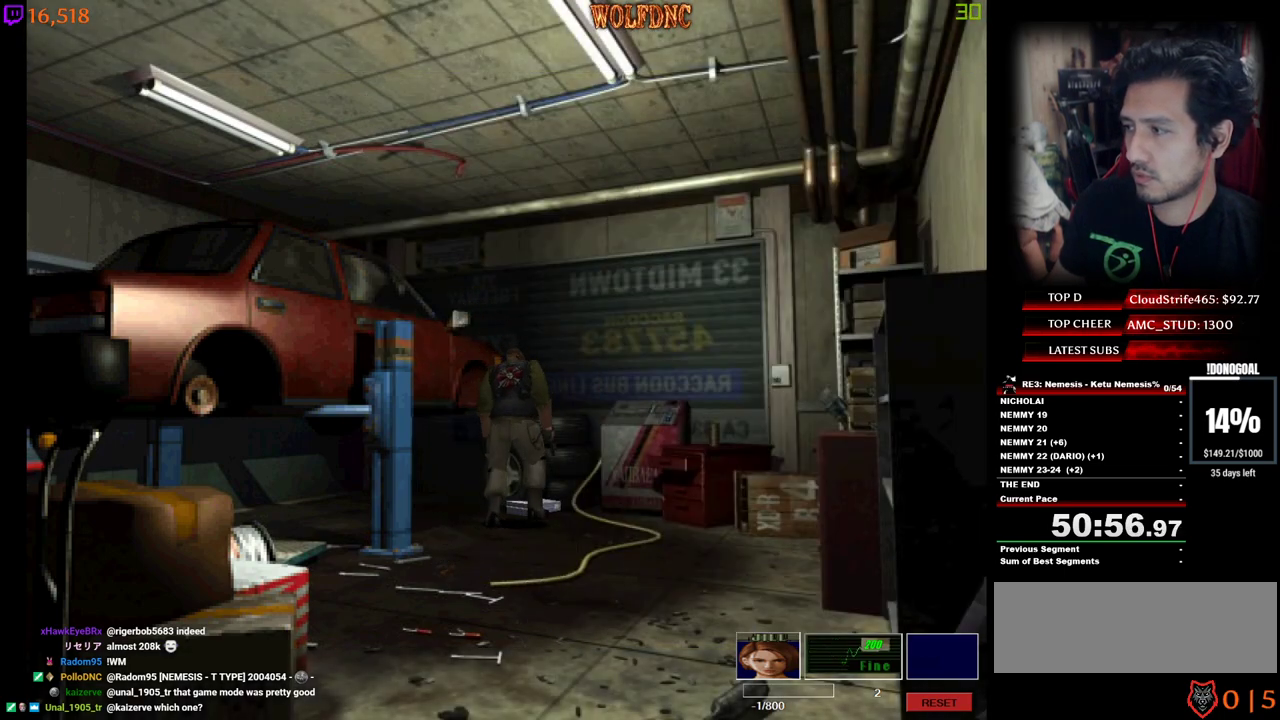
{"keys": ["num2"], "events": [[17, "num2", "down"], [67, "num2", "up"], [117, "num2", "down"], [200, "num2", "up"], [250, "num2", "down"], [350, "num2", "up"], [400, "num2", "down"], [434, "num2", "up"], [484, "num2", "down"]]}
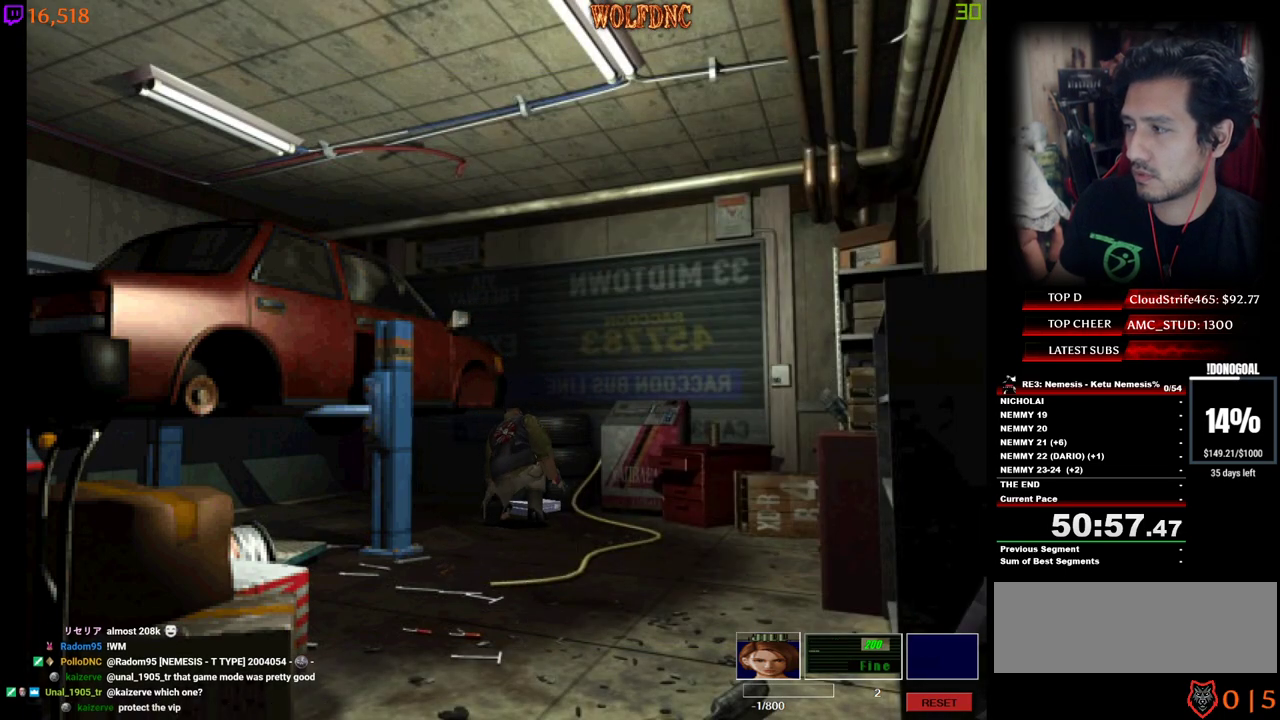
{"keys": ["num2"], "events": [[84, "num2", "up"], [134, "num2", "down"], [167, "num2", "up"], [267, "num2", "down"], [317, "num2", "up"], [367, "num2", "down"]]}